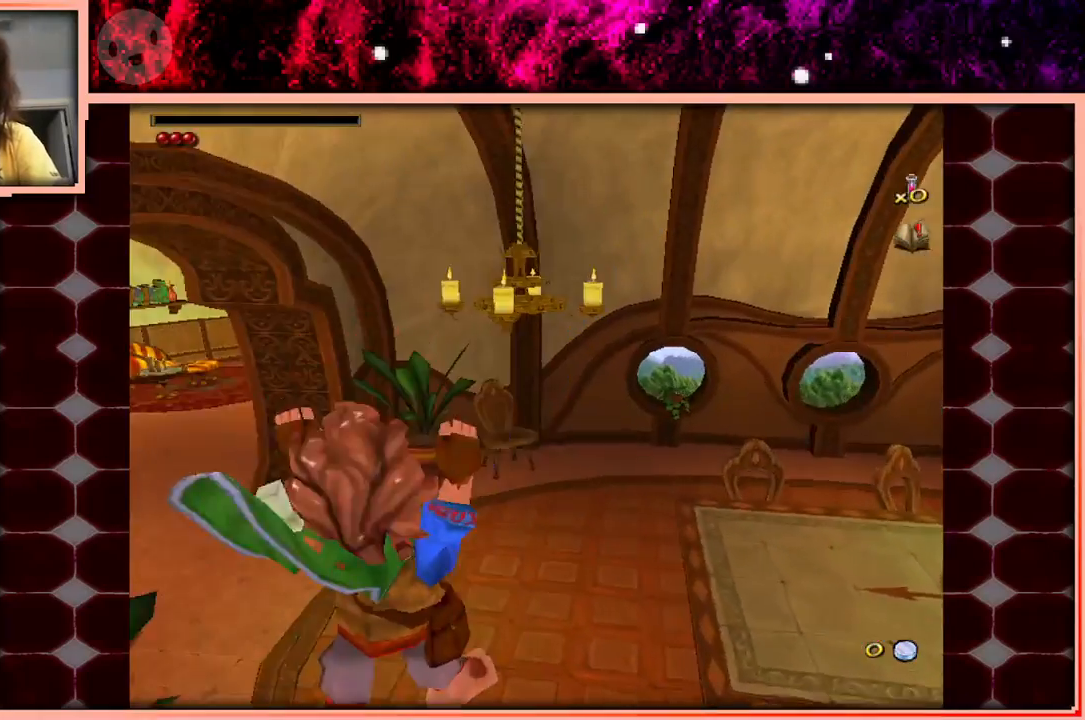
Gameplay with keyboard and mouse; each line is a JSON object with the keys held at the frame after it. "events" lists presses ("down") and releases ("up") of "a", "d", "s", "space" and "w" between this image and that frame as [ms after this image, input, new state], when the widget could be followed in between. No other keys are recorded. Mouse buttons are not recorded. Not read: mouse_move.
{"keys": ["w"], "events": []}
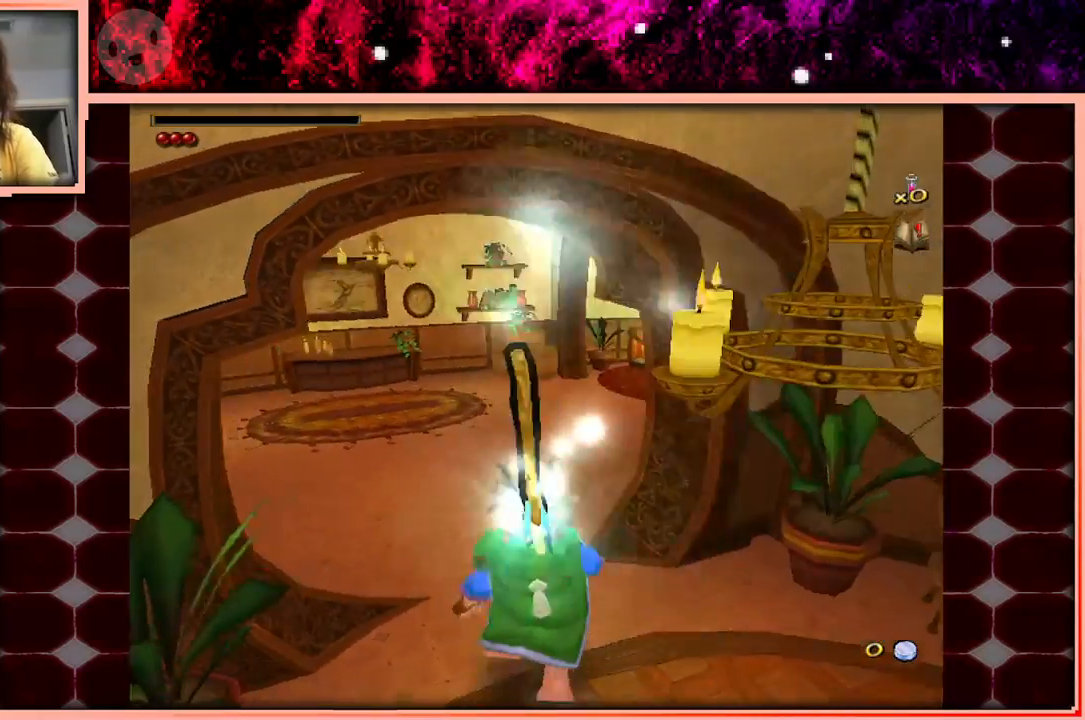
{"keys": ["w"], "events": []}
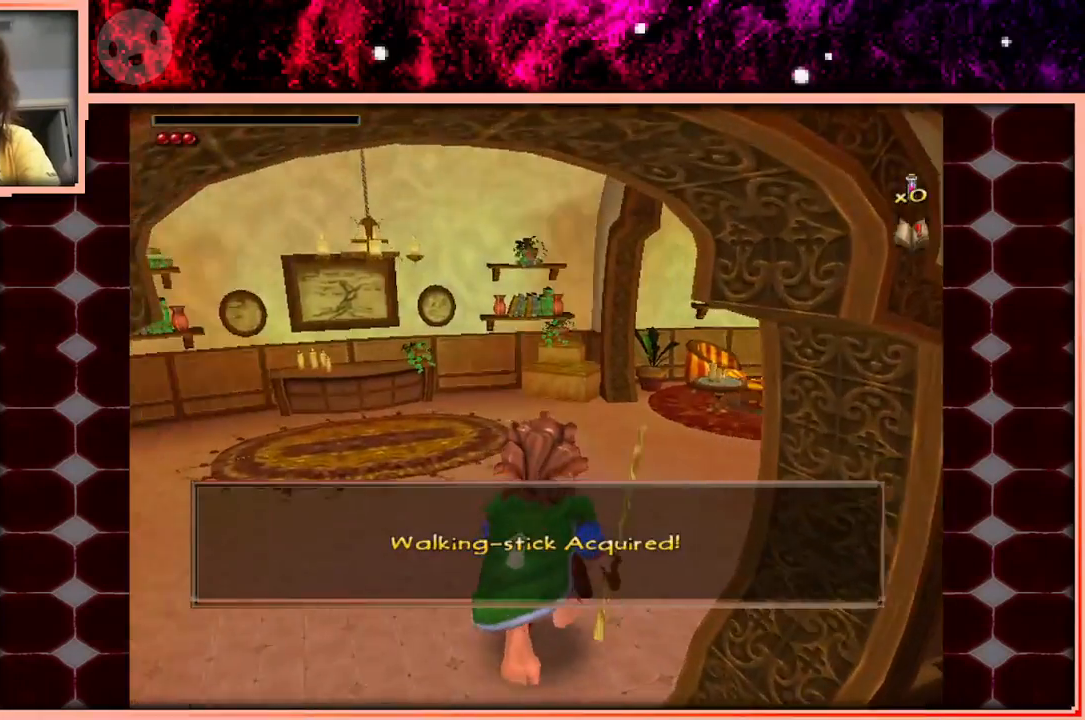
{"keys": ["w"], "events": []}
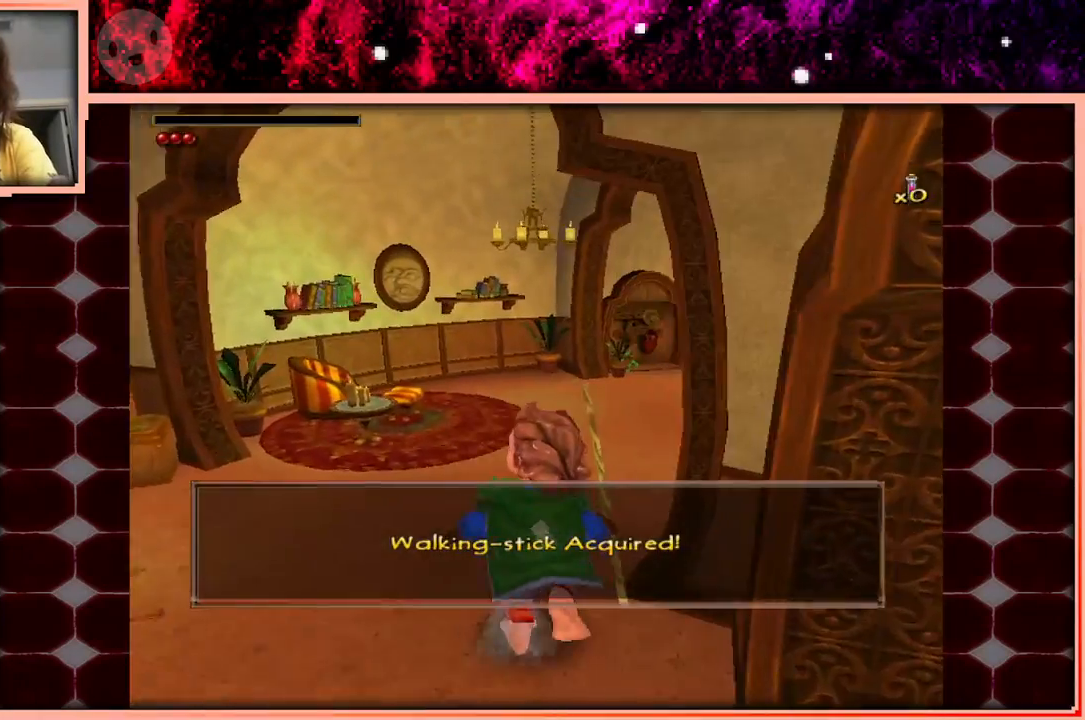
{"keys": ["w"], "events": []}
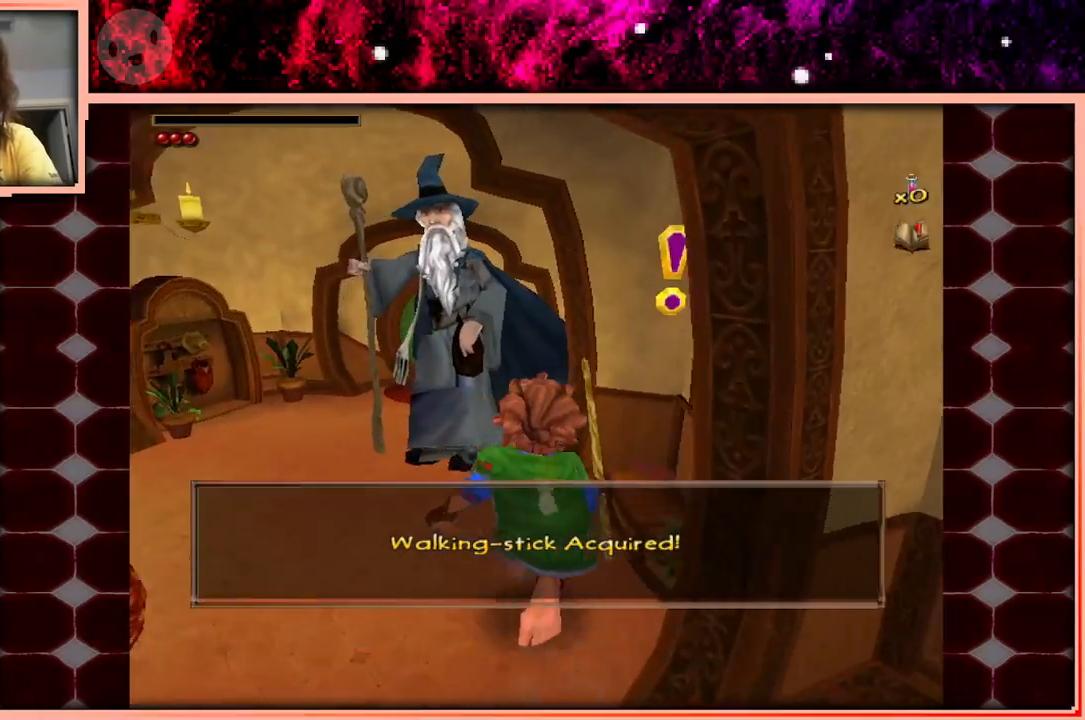
{"keys": ["w"], "events": [[266, "space", "down"], [450, "space", "up"]]}
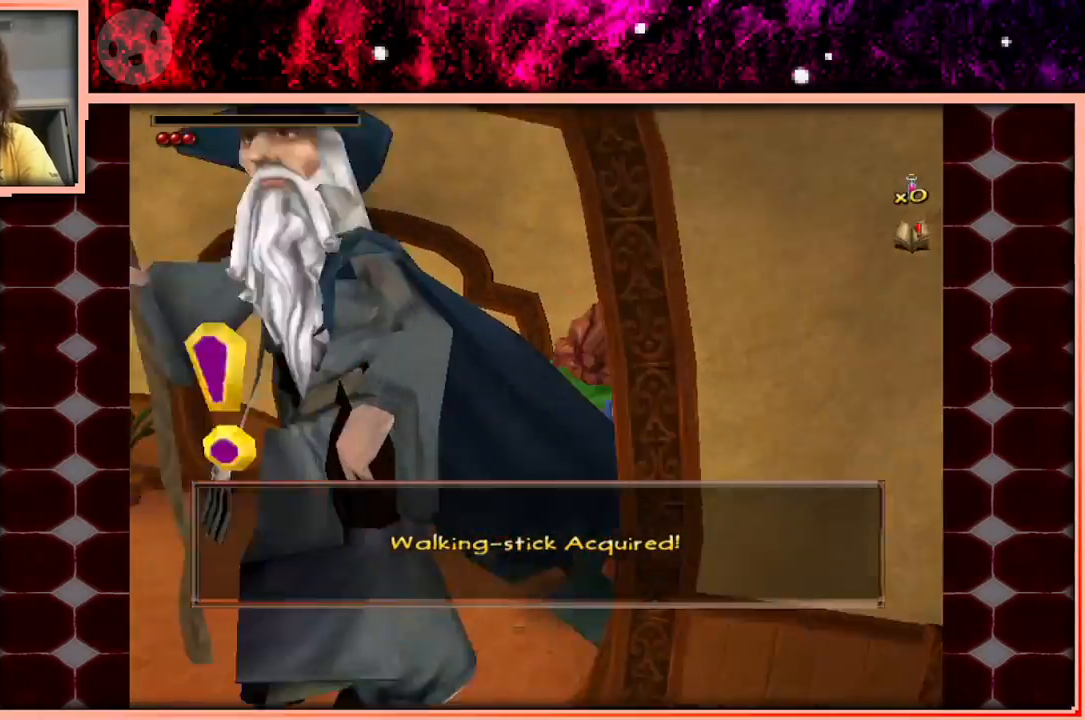
{"keys": ["w"], "events": []}
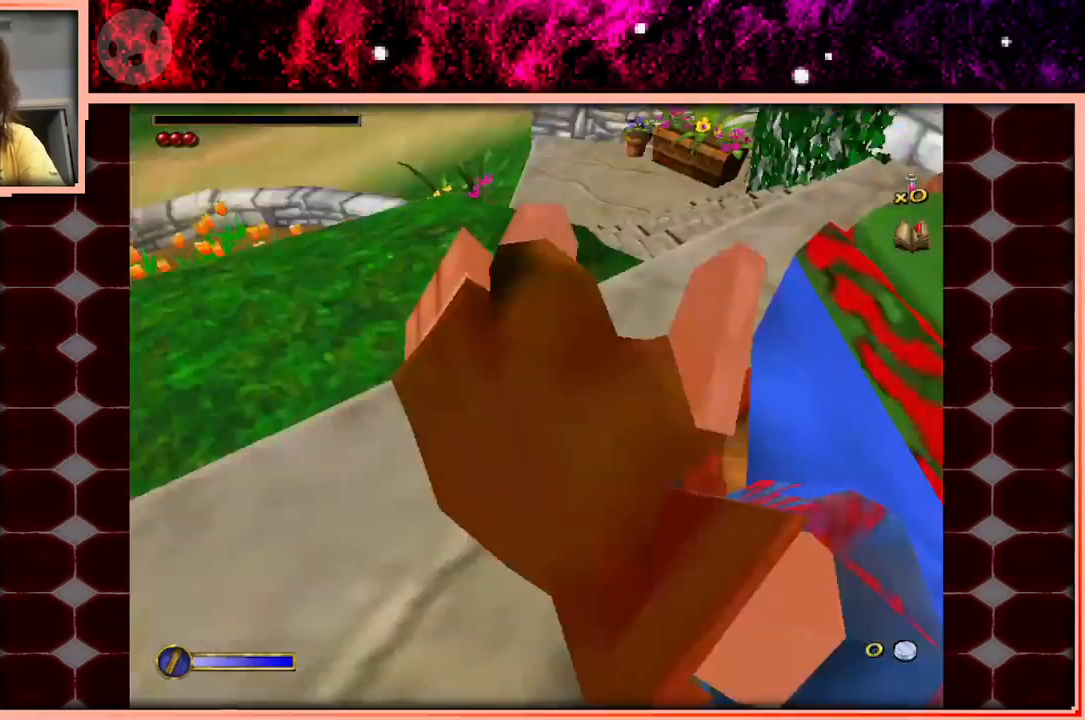
{"keys": ["w"], "events": []}
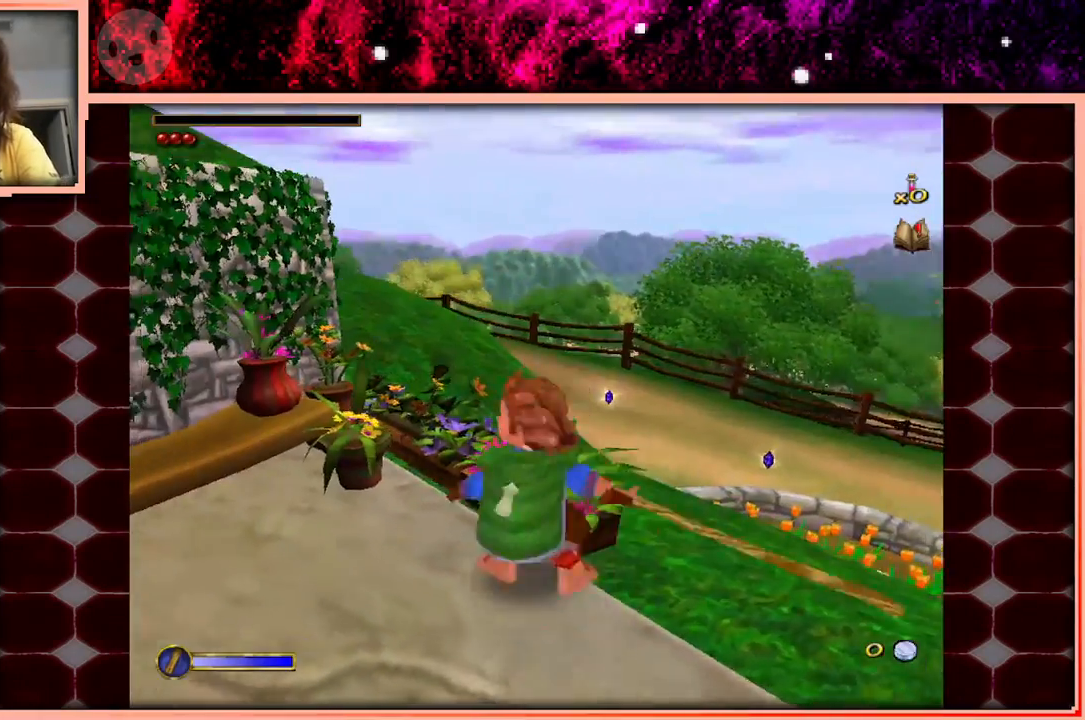
{"keys": ["w"], "events": [[83, "space", "down"], [166, "space", "up"]]}
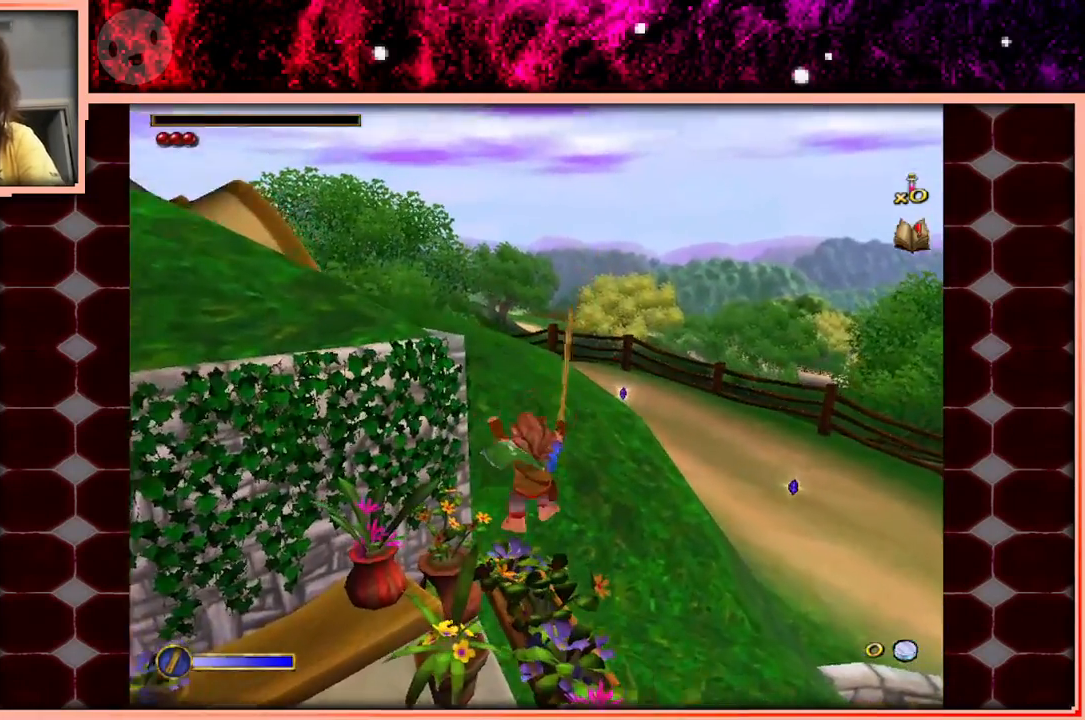
{"keys": ["w"], "events": [[333, "space", "down"], [416, "space", "up"]]}
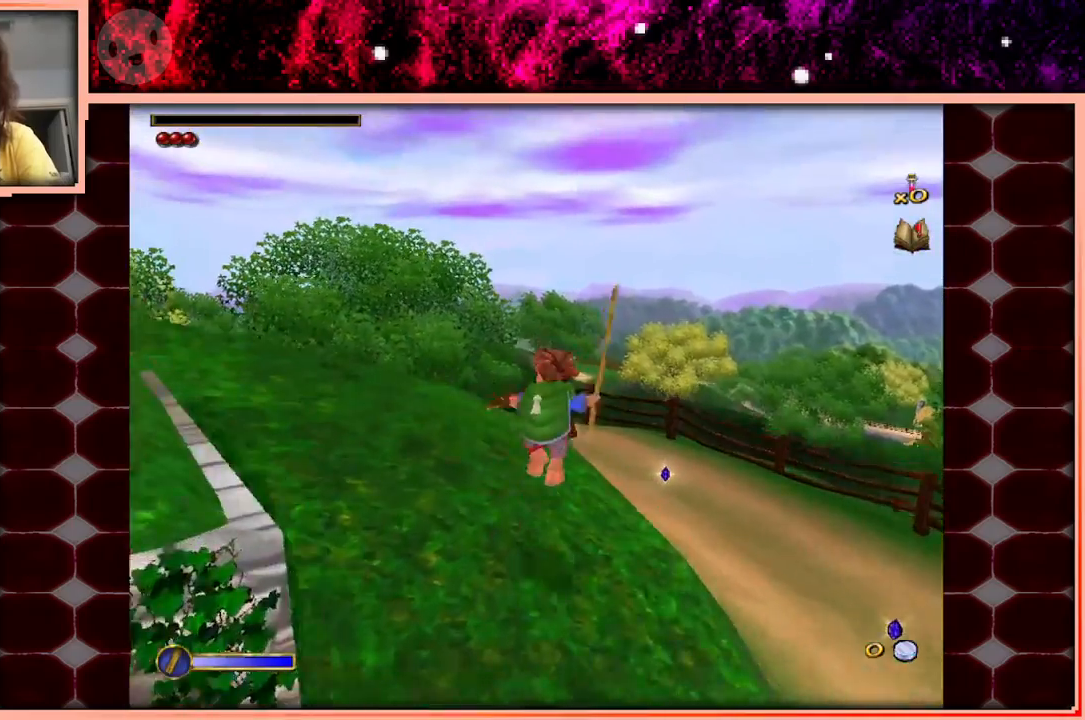
{"keys": ["w"], "events": [[250, "a", "down"], [383, "a", "up"]]}
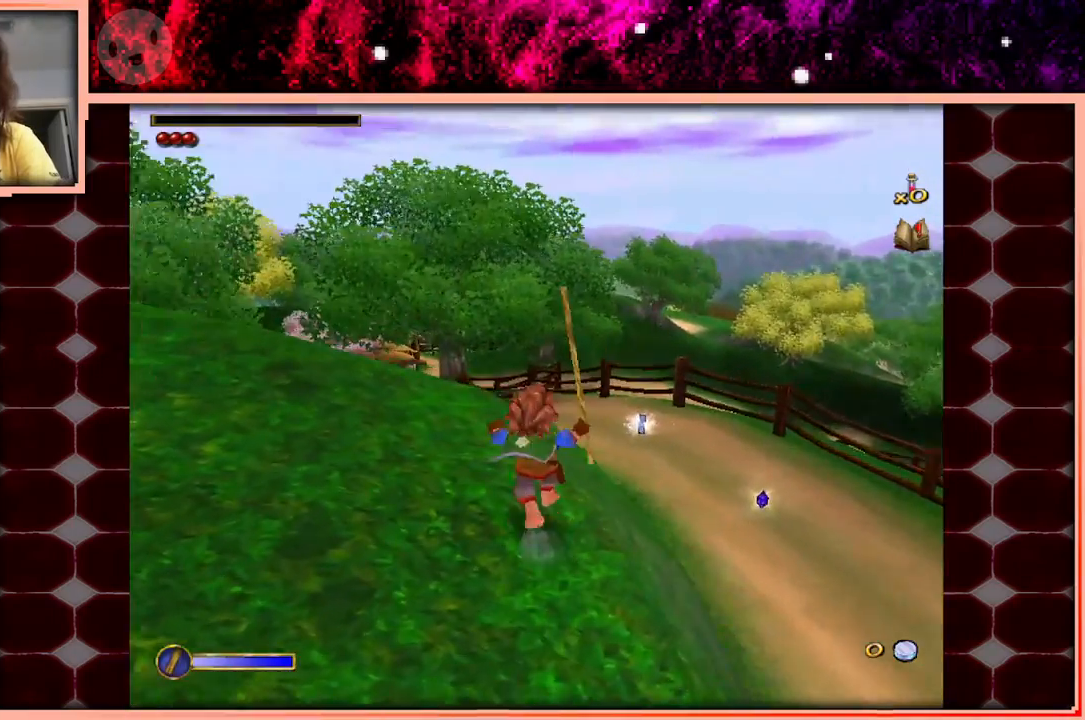
{"keys": ["w"], "events": []}
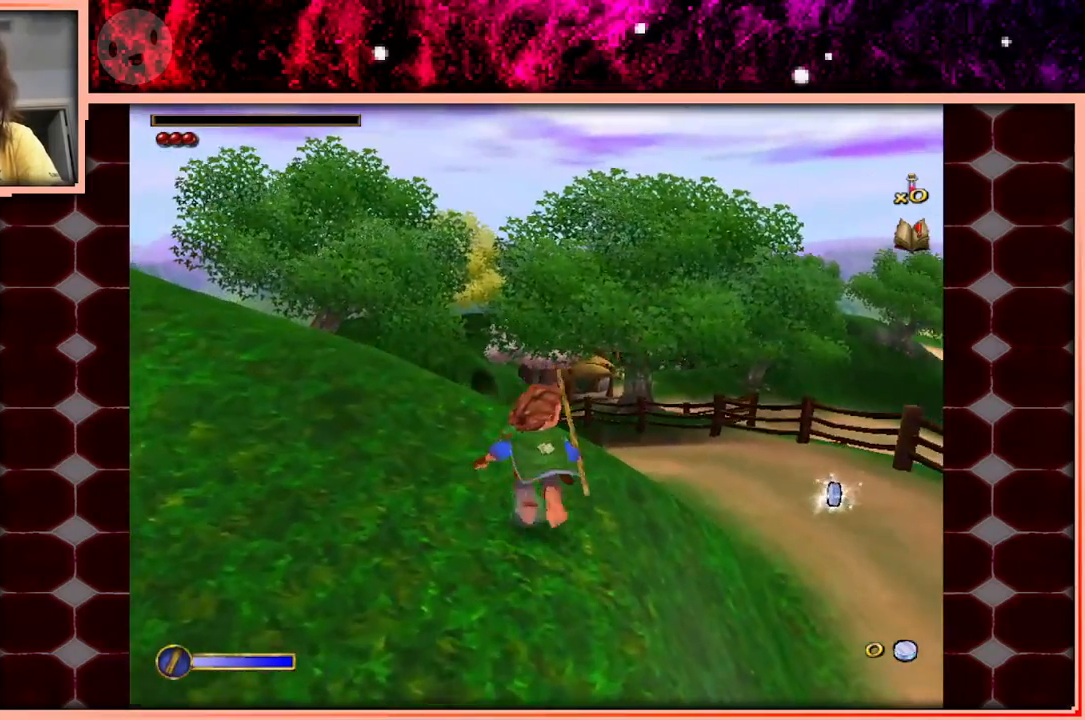
{"keys": ["w"], "events": [[183, "space", "down"], [366, "space", "up"]]}
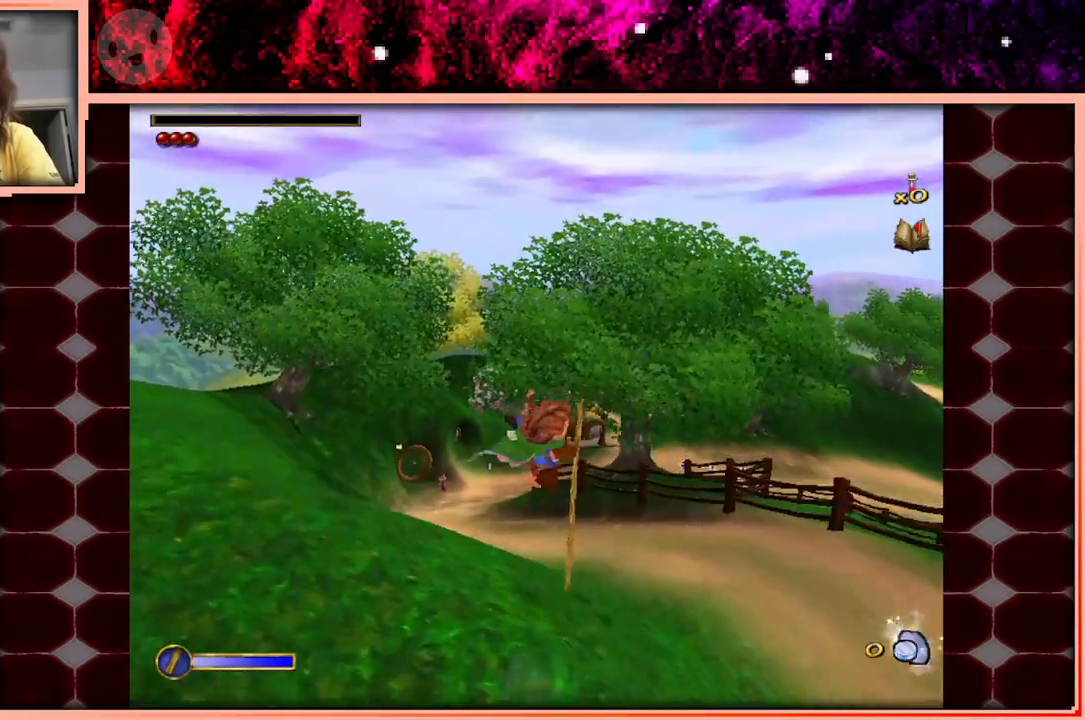
{"keys": ["w"], "events": []}
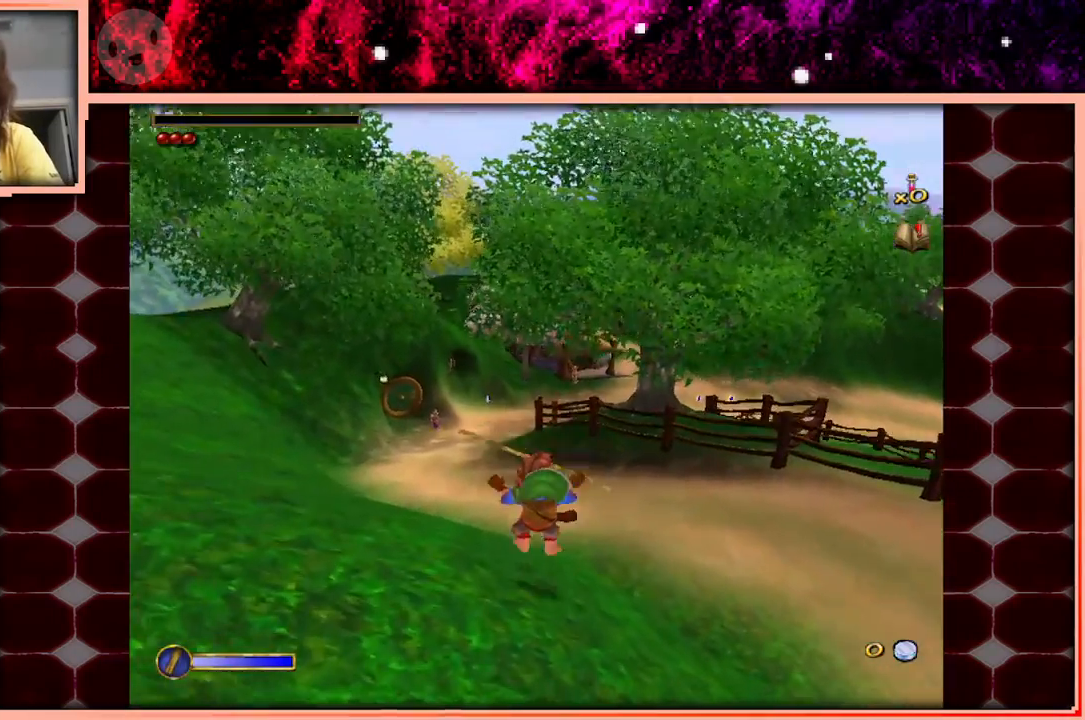
{"keys": ["w"], "events": [[316, "space", "down"], [450, "space", "up"]]}
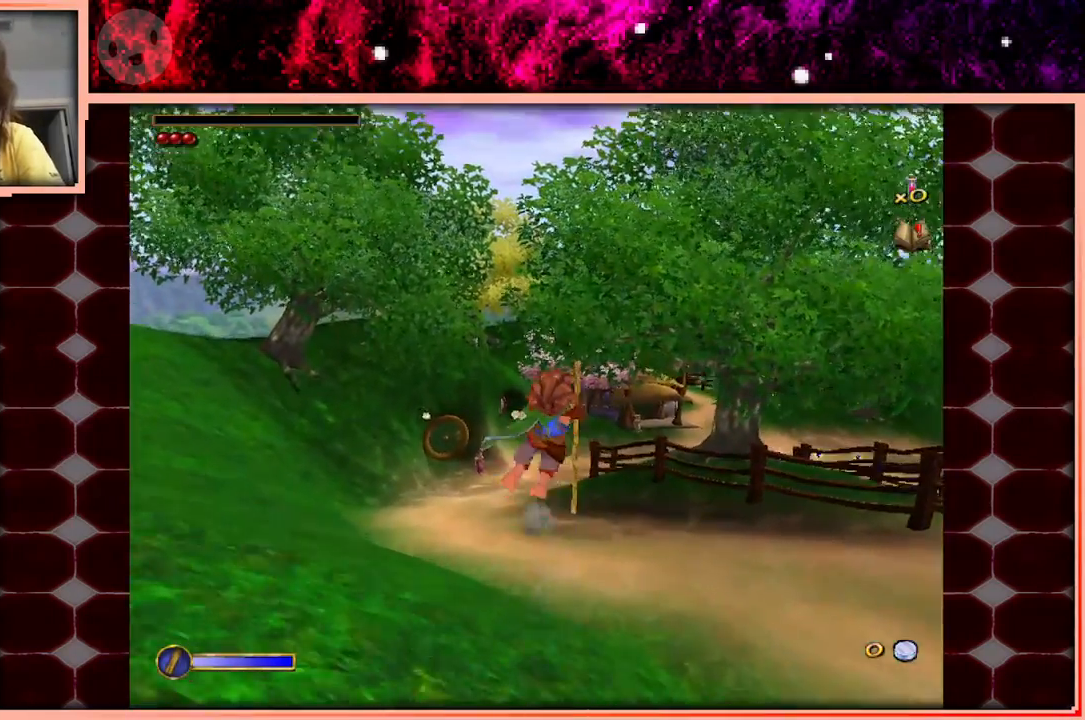
{"keys": ["w"], "events": []}
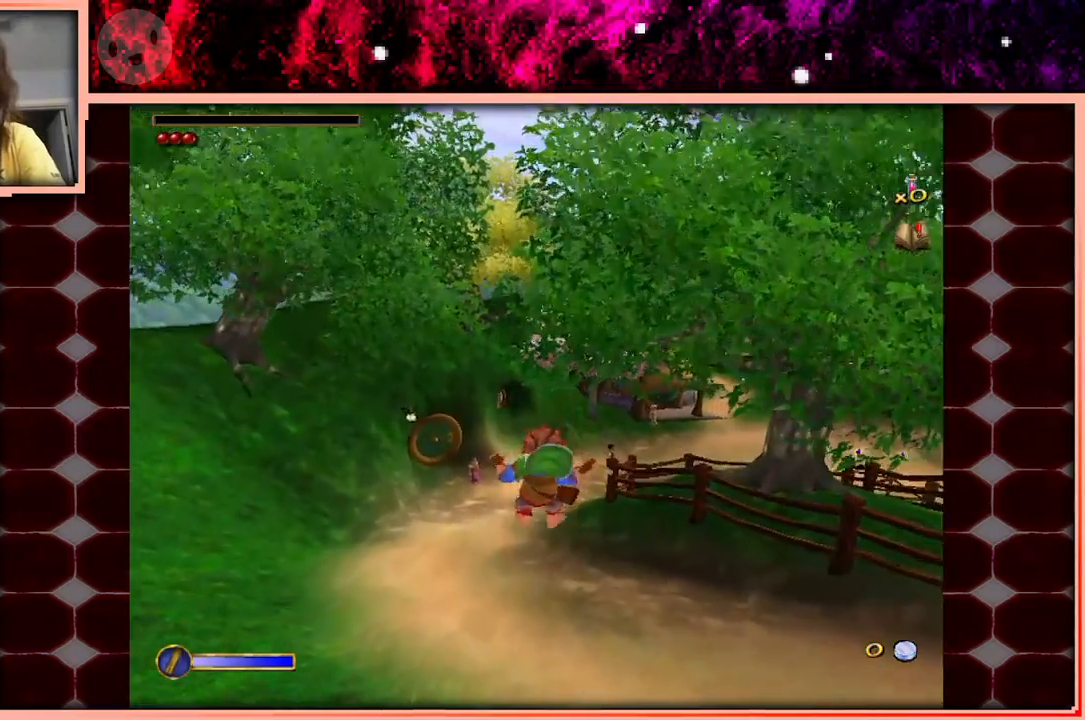
{"keys": ["space", "w"], "events": [[483, "space", "down"]]}
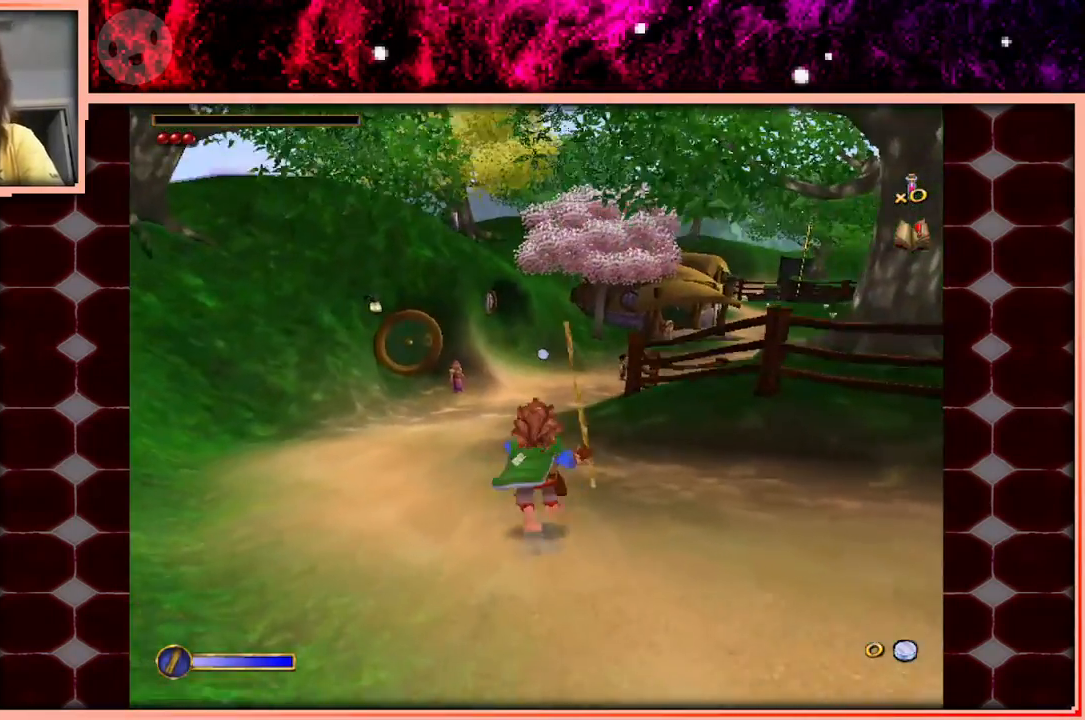
{"keys": ["a", "w"], "events": [[216, "space", "up"], [400, "a", "down"]]}
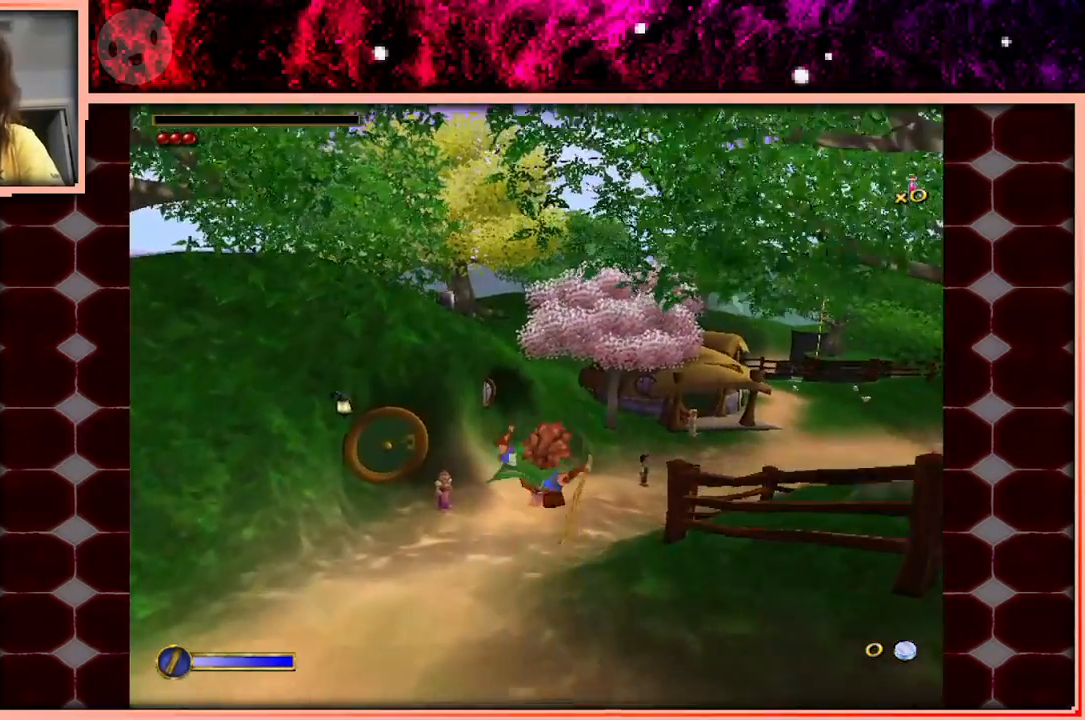
{"keys": ["w"], "events": [[100, "a", "up"]]}
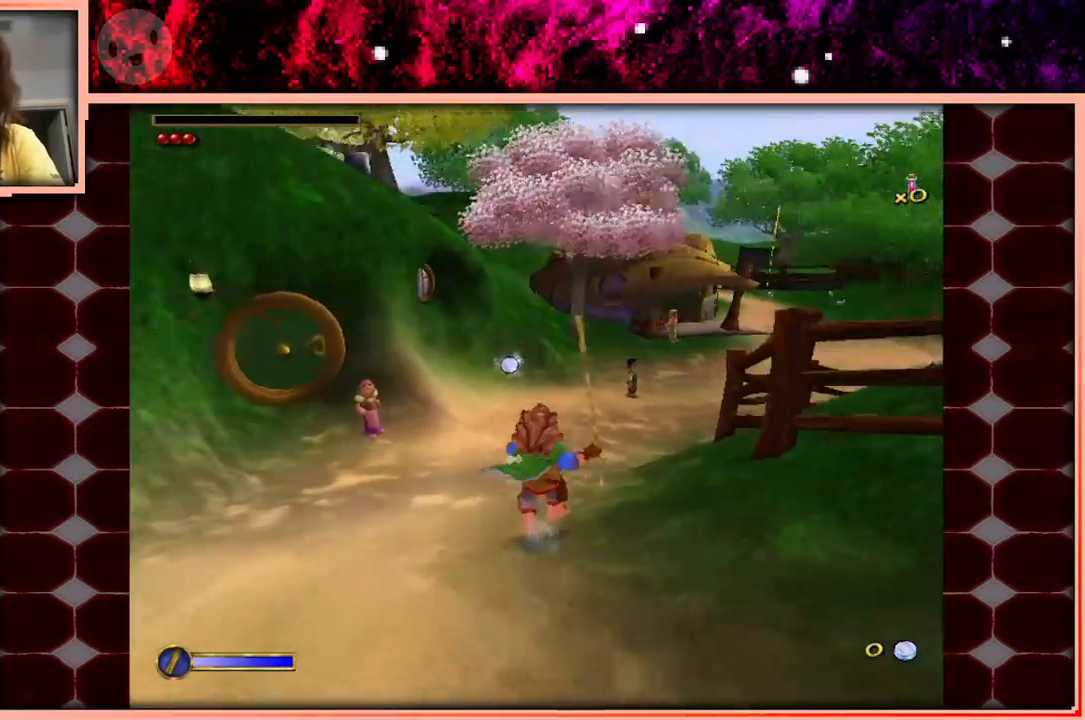
{"keys": ["a", "w"], "events": [[250, "space", "down"], [400, "space", "up"], [433, "a", "down"]]}
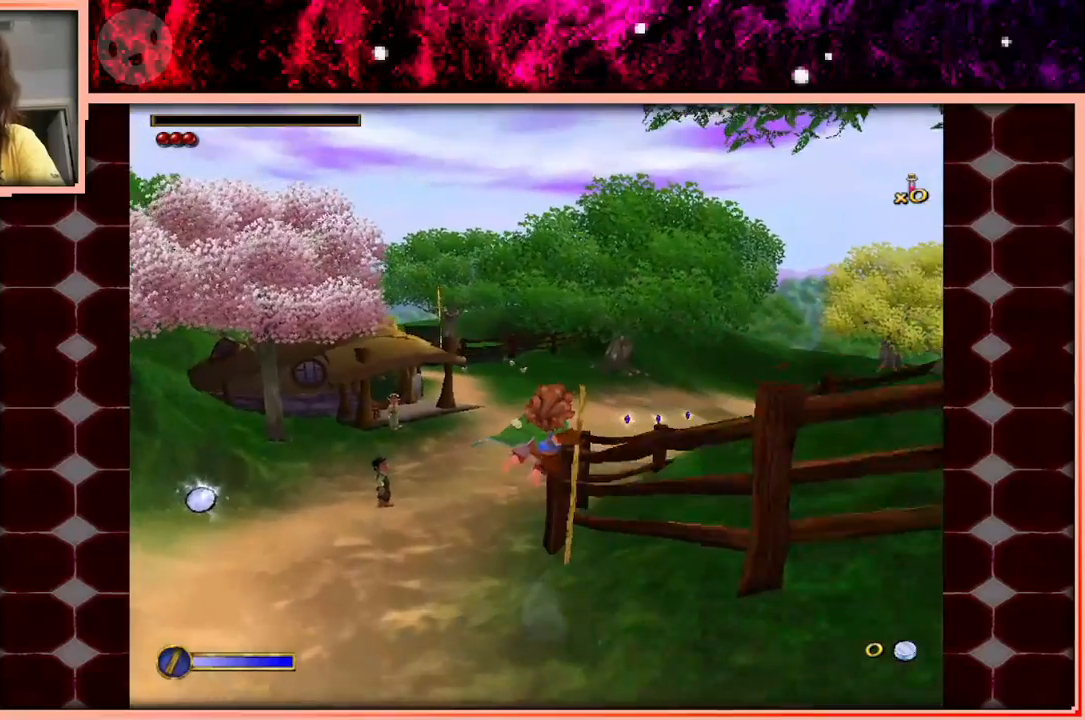
{"keys": ["w"], "events": [[400, "a", "up"]]}
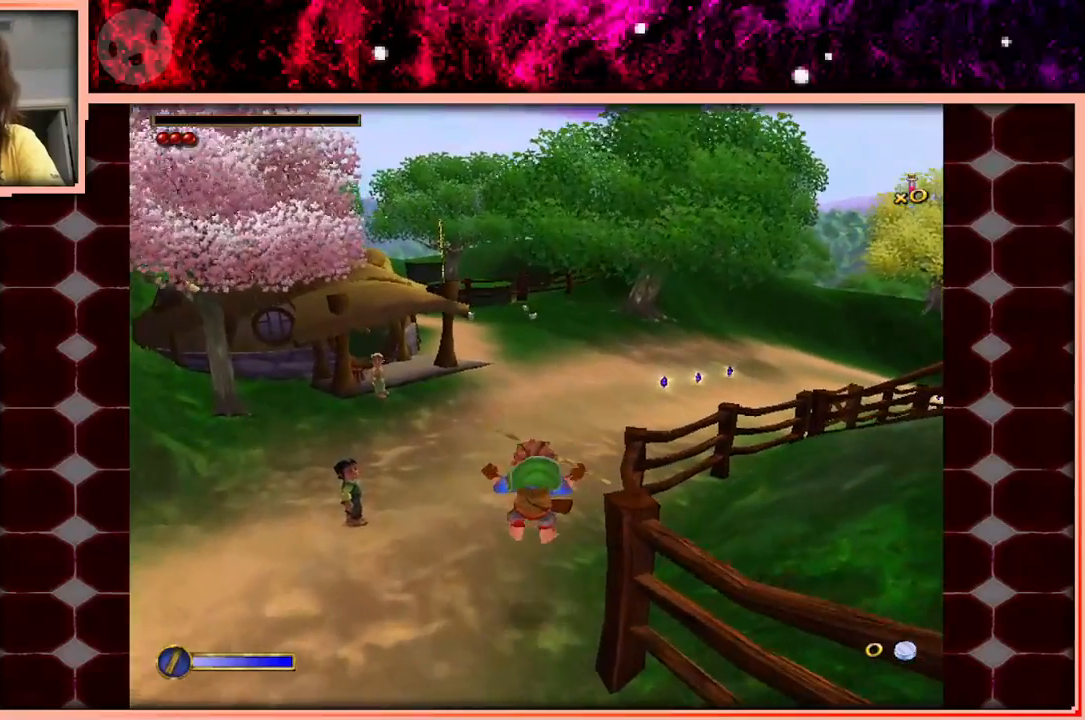
{"keys": ["space", "w"], "events": [[416, "space", "down"]]}
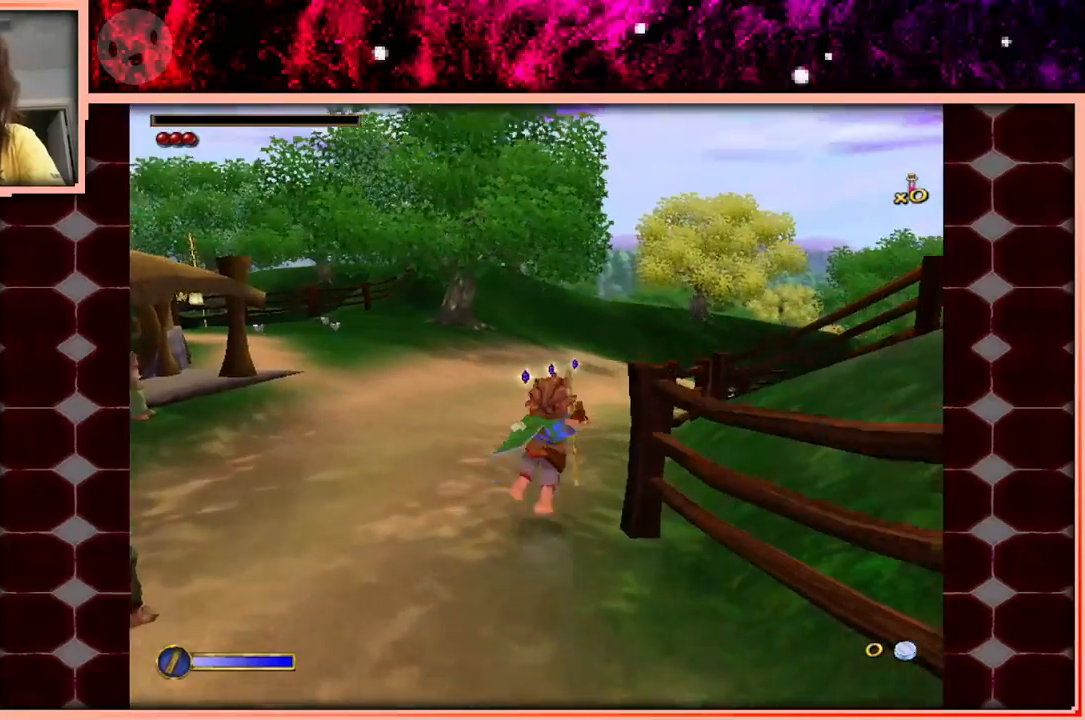
{"keys": ["w"], "events": [[66, "space", "up"], [116, "d", "down"], [383, "d", "up"]]}
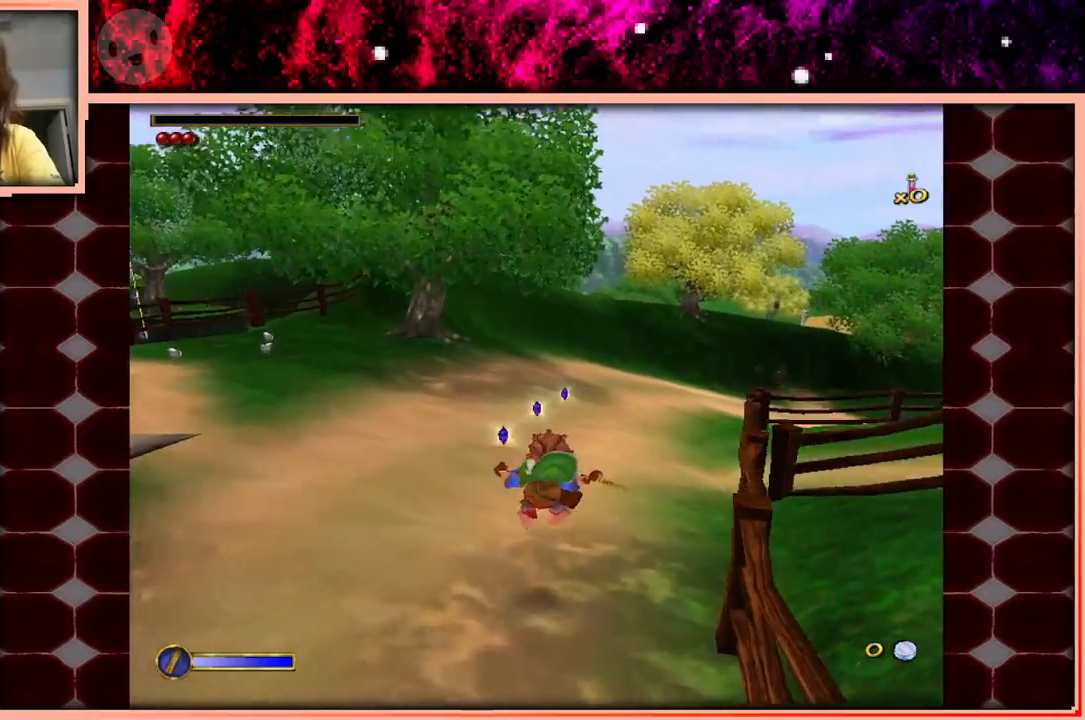
{"keys": ["space", "w"], "events": [[500, "space", "down"]]}
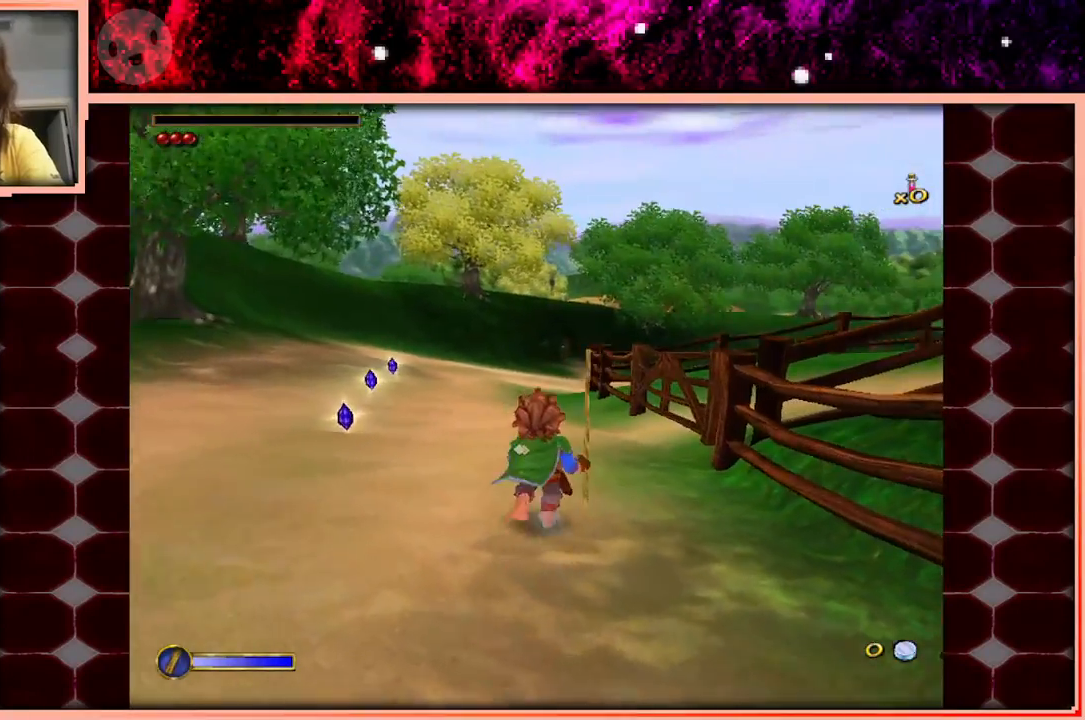
{"keys": ["w"], "events": [[183, "space", "up"]]}
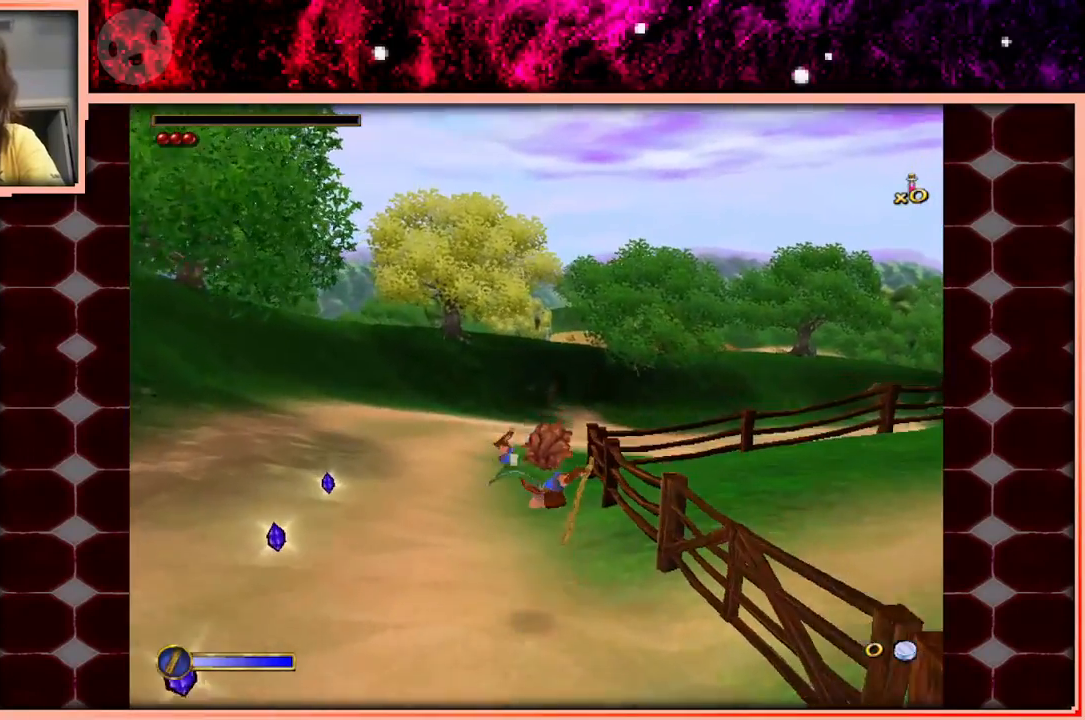
{"keys": ["space", "w"], "events": [[483, "space", "down"]]}
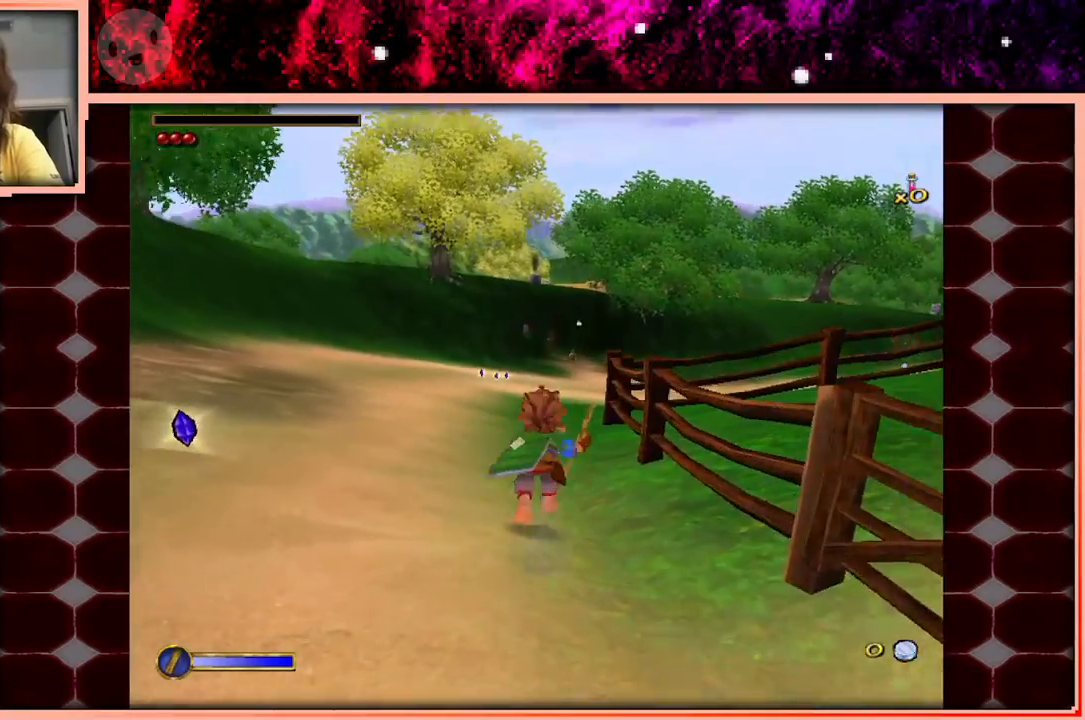
{"keys": ["w"], "events": [[166, "space", "up"]]}
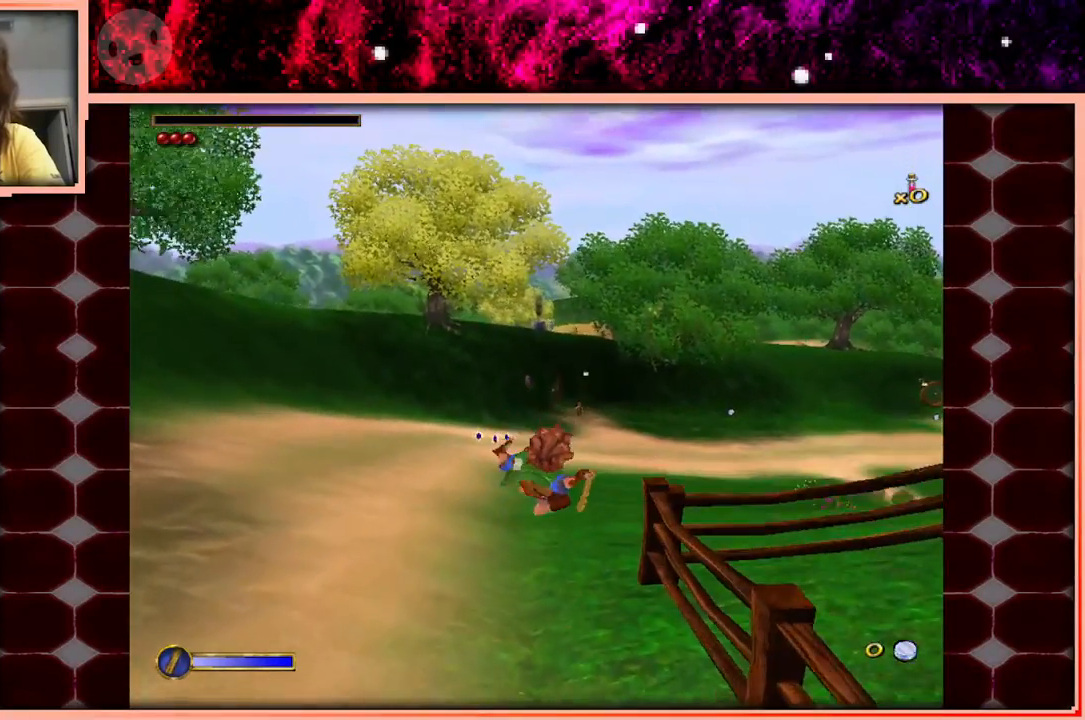
{"keys": ["w"], "events": []}